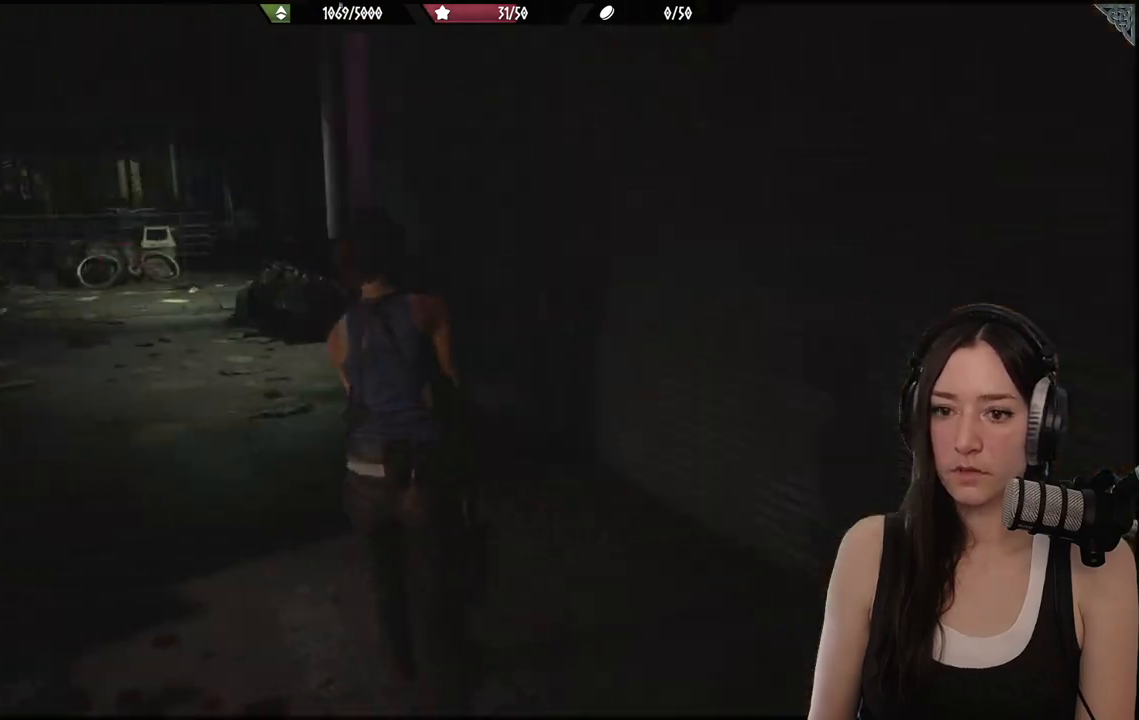
Gameplay with a controller (Xbox layout); each line is a JSON object with the inputs held at the frame after it. "events" lists button and stick changes between this image and that frame as [ms after this image, input, new state], when the widget could be followed in between.
{"buttons": [], "left_stick": "up-left", "right_stick": "left", "events": [[150, "right_stick", "center"], [450, "right_stick", "left"]]}
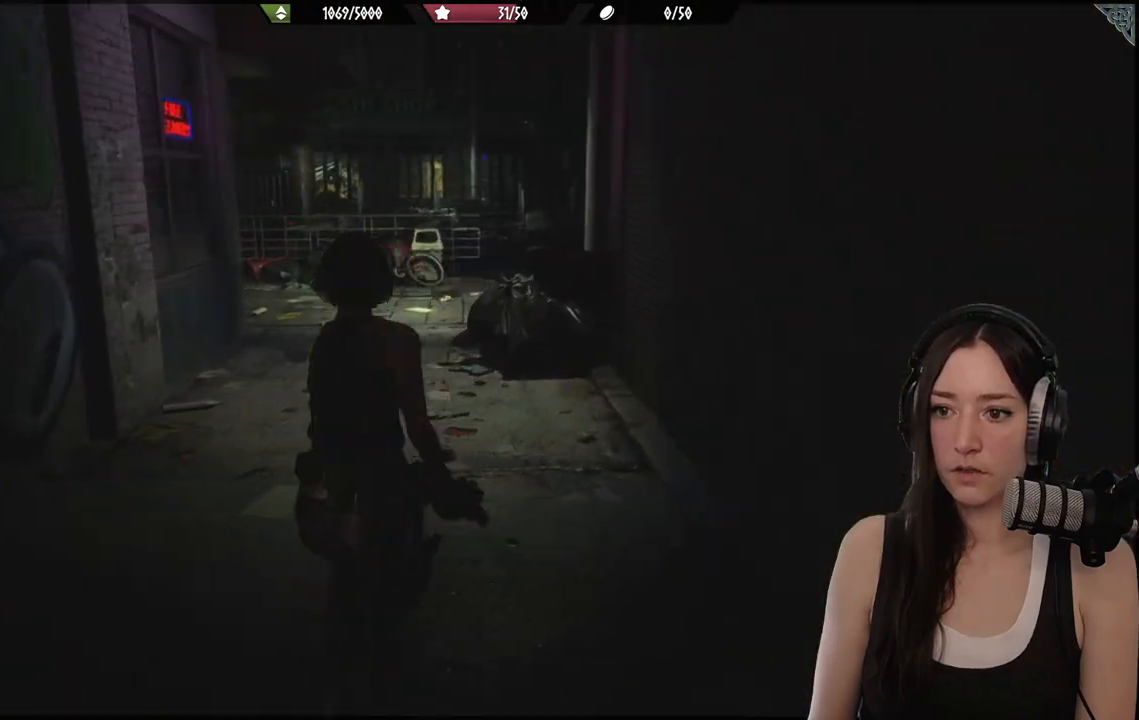
{"buttons": [], "left_stick": "up", "right_stick": "center", "events": [[150, "right_stick", "center"], [200, "left_stick", "up"]]}
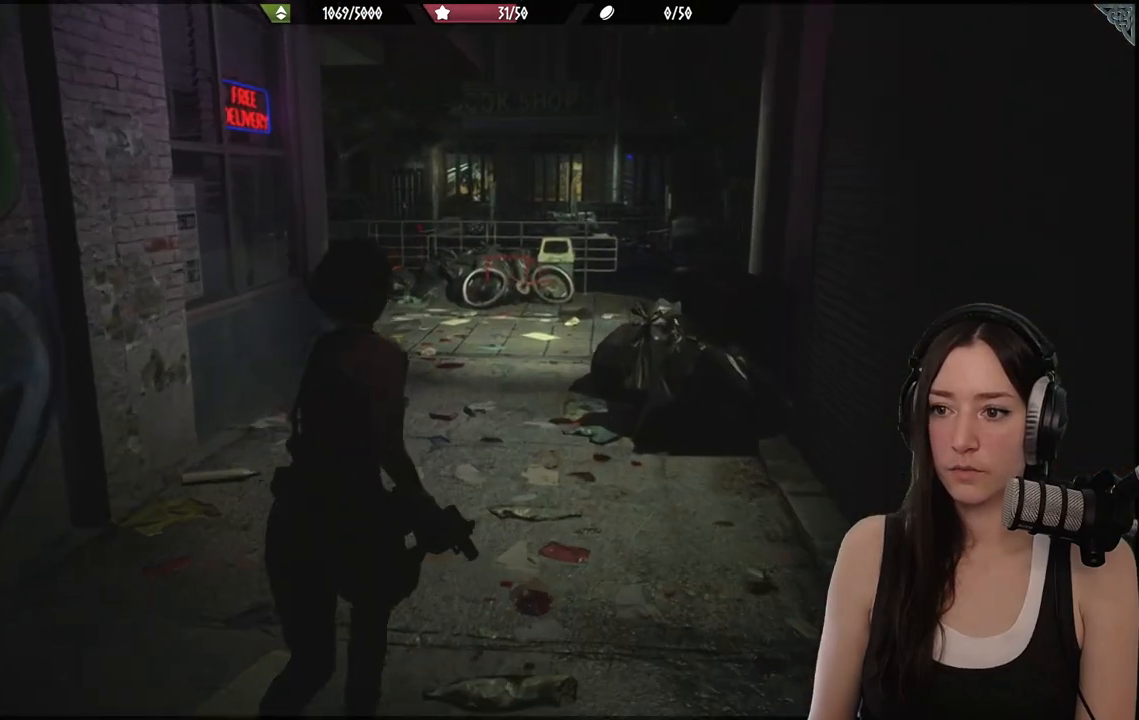
{"buttons": [], "left_stick": "up", "right_stick": "left", "events": [[367, "right_stick", "left"]]}
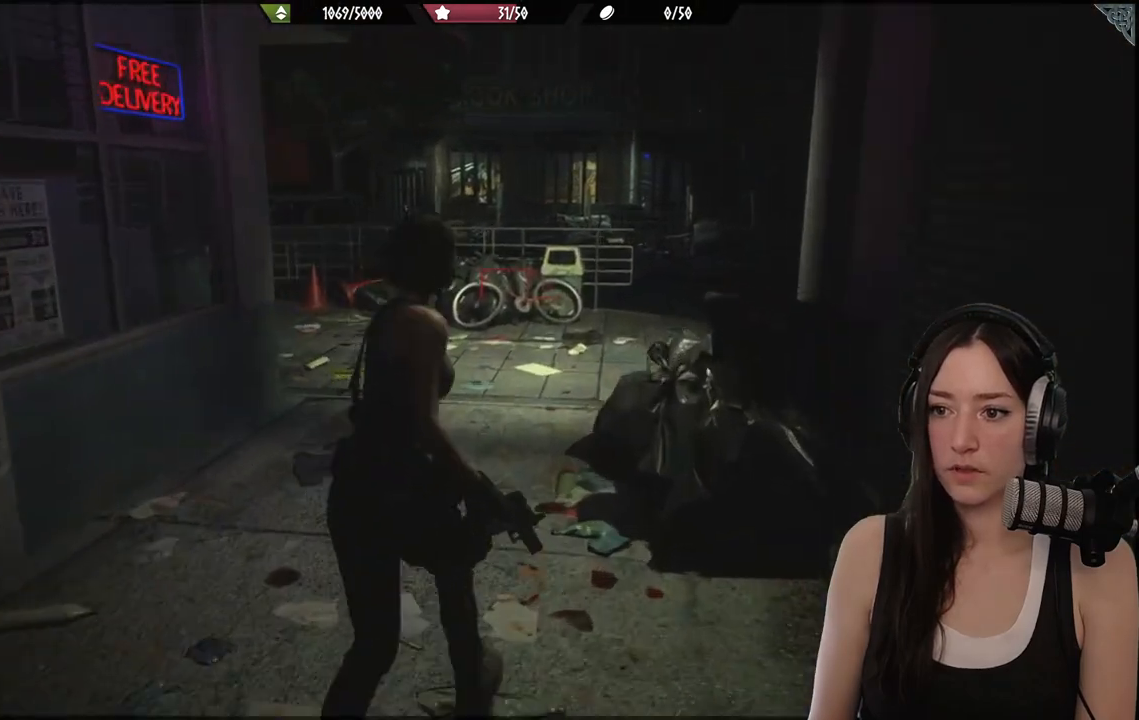
{"buttons": [], "left_stick": "up", "right_stick": "left", "events": []}
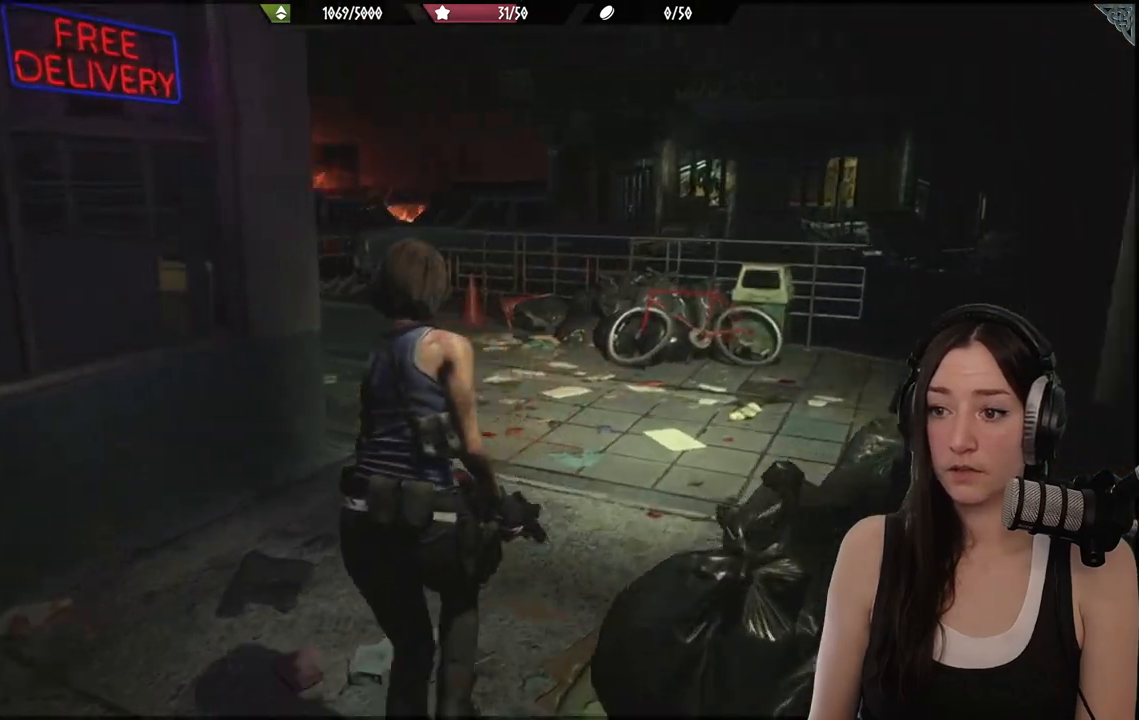
{"buttons": [], "left_stick": "up", "right_stick": "right", "events": [[67, "right_stick", "center"], [317, "right_stick", "right"]]}
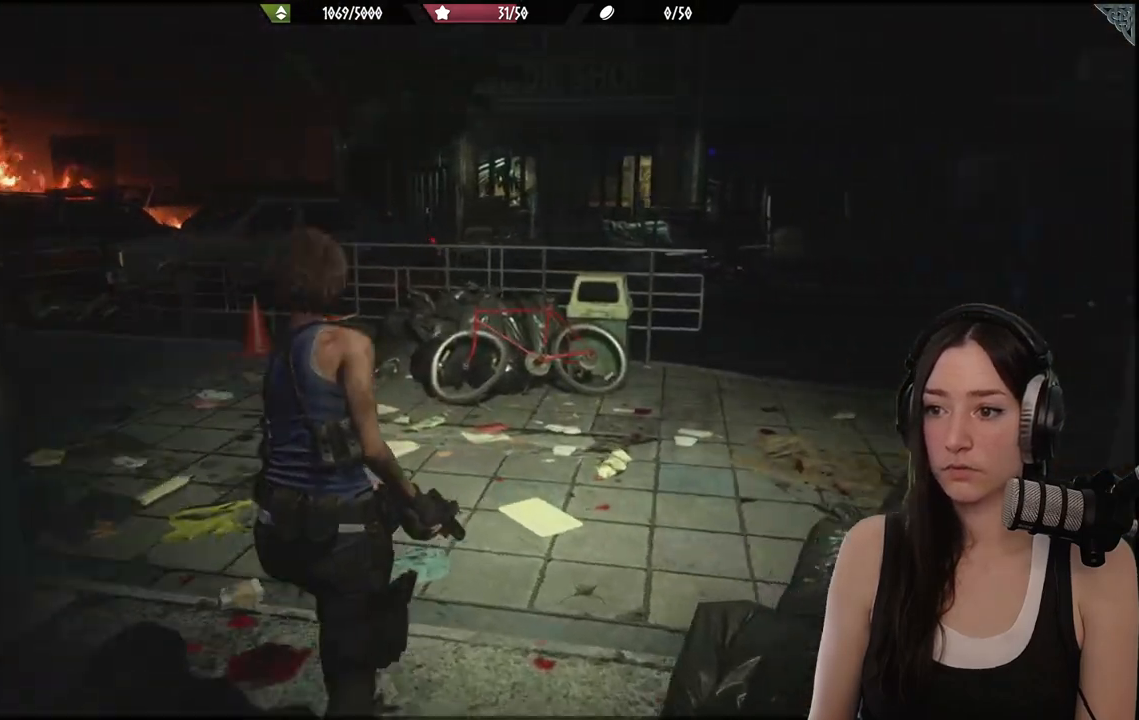
{"buttons": [], "left_stick": "up", "right_stick": "center", "events": [[483, "right_stick", "center"]]}
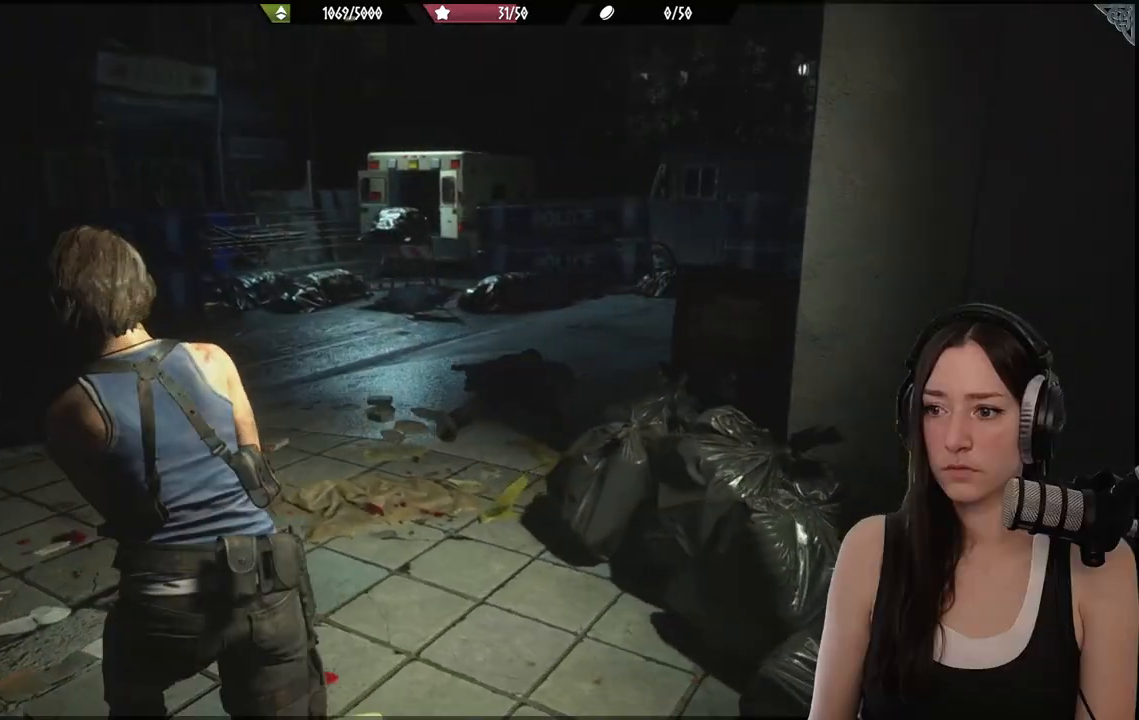
{"buttons": [], "left_stick": "up", "right_stick": "center", "events": [[283, "right_stick", "right"], [483, "right_stick", "center"]]}
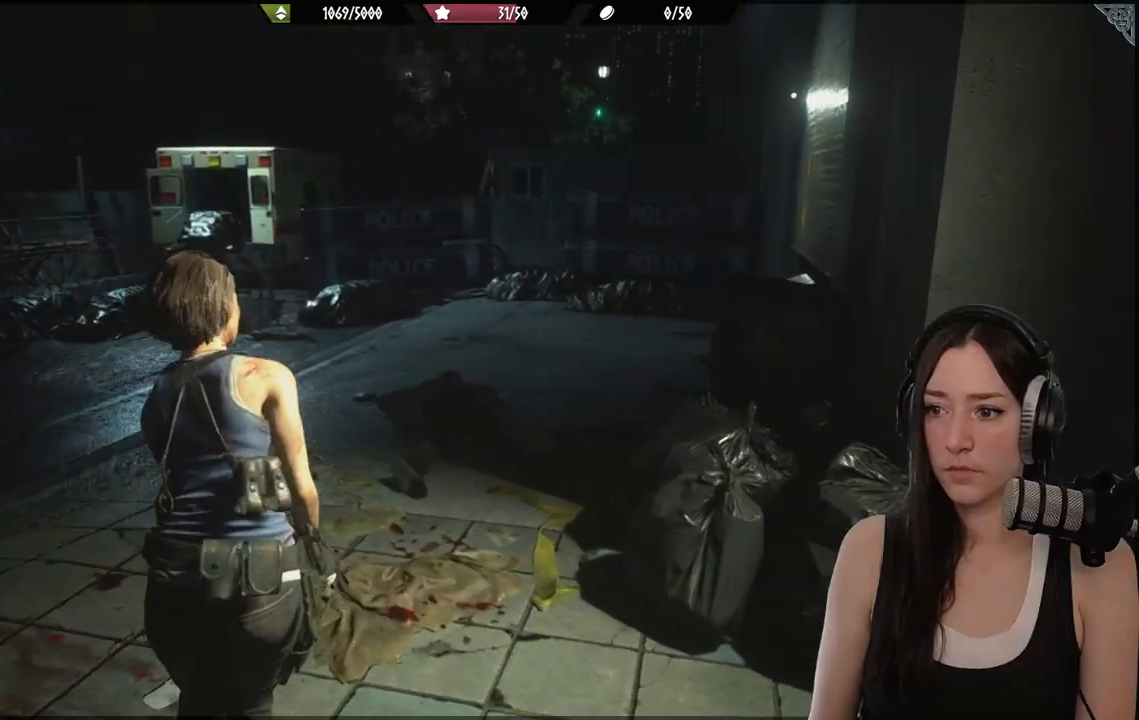
{"buttons": [], "left_stick": "up-left", "right_stick": "right", "events": [[83, "left_stick", "up-left"], [267, "right_stick", "right"]]}
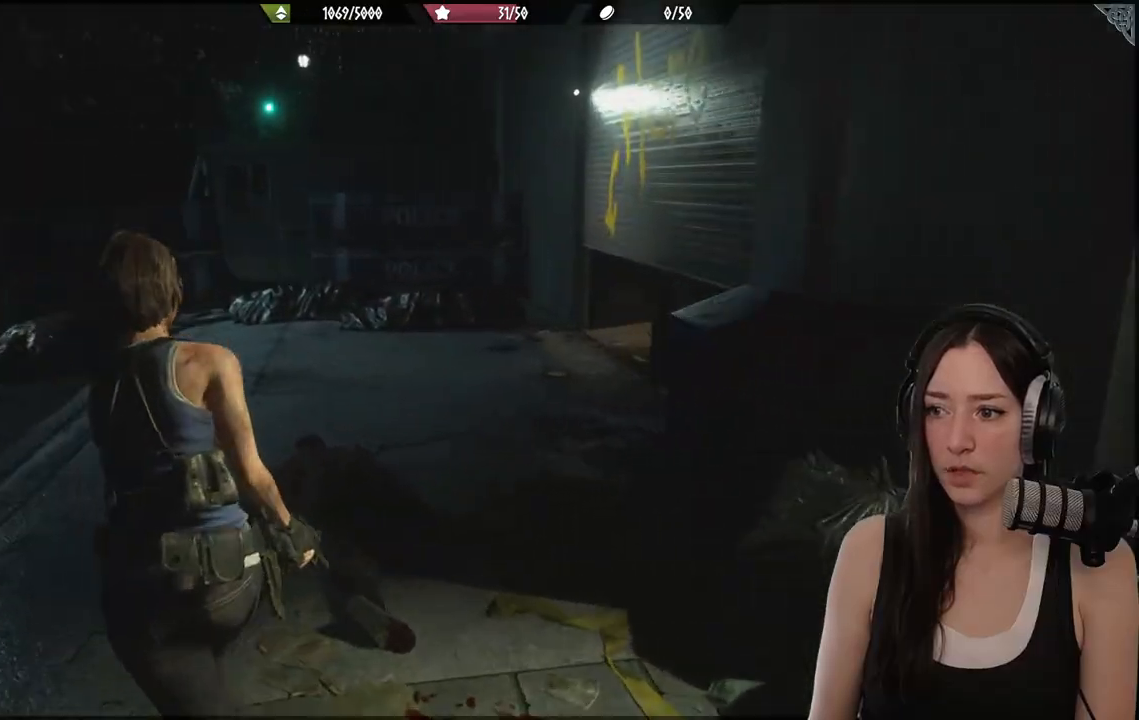
{"buttons": [], "left_stick": "up", "right_stick": "right", "events": [[33, "right_stick", "center"], [367, "left_stick", "up"], [433, "right_stick", "right"]]}
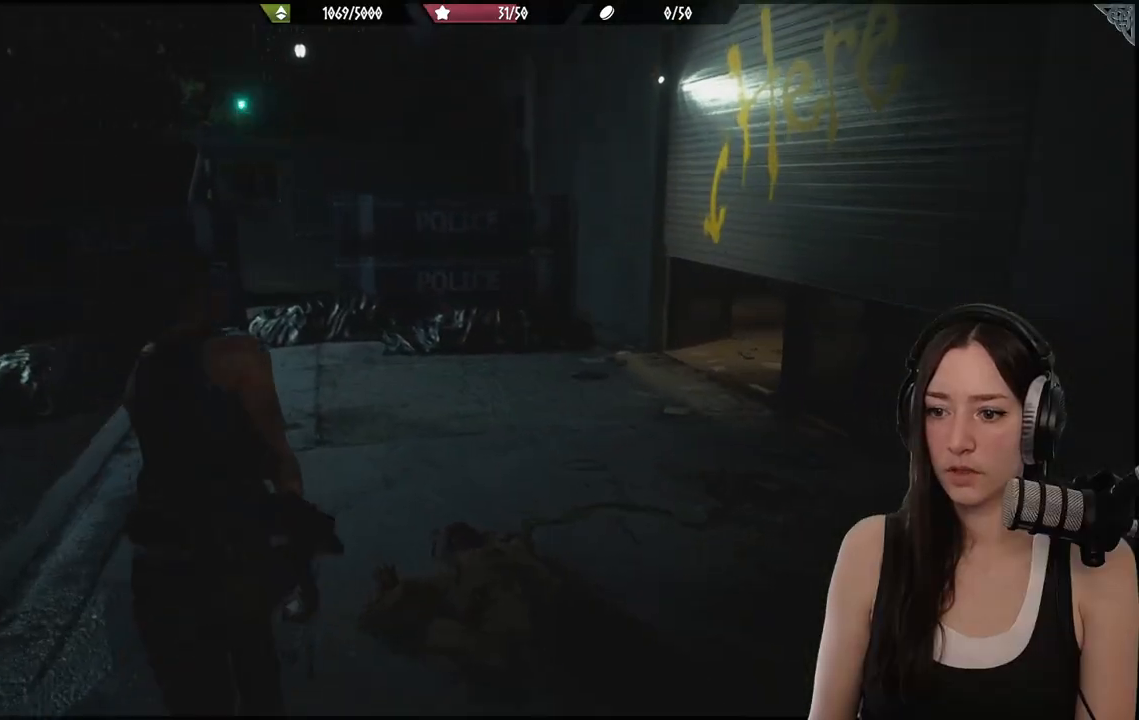
{"buttons": [], "left_stick": "up", "right_stick": "right", "events": []}
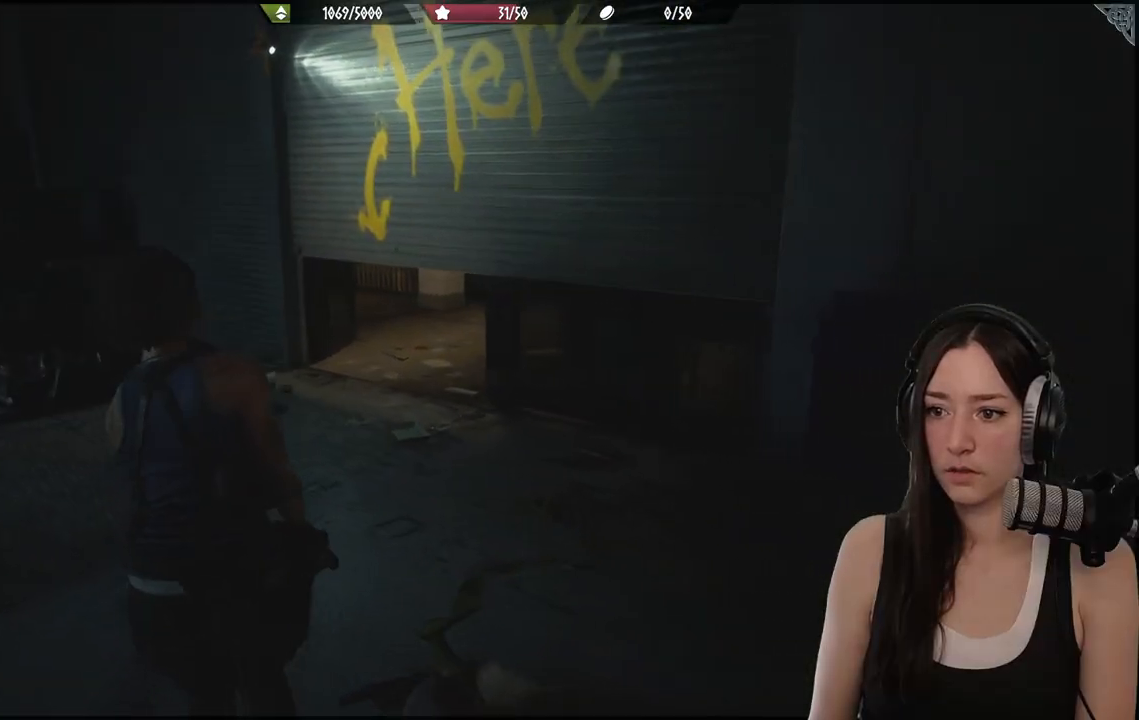
{"buttons": [], "left_stick": "up", "right_stick": "up-right", "events": [[33, "right_stick", "center"], [417, "right_stick", "right"], [500, "right_stick", "up-right"]]}
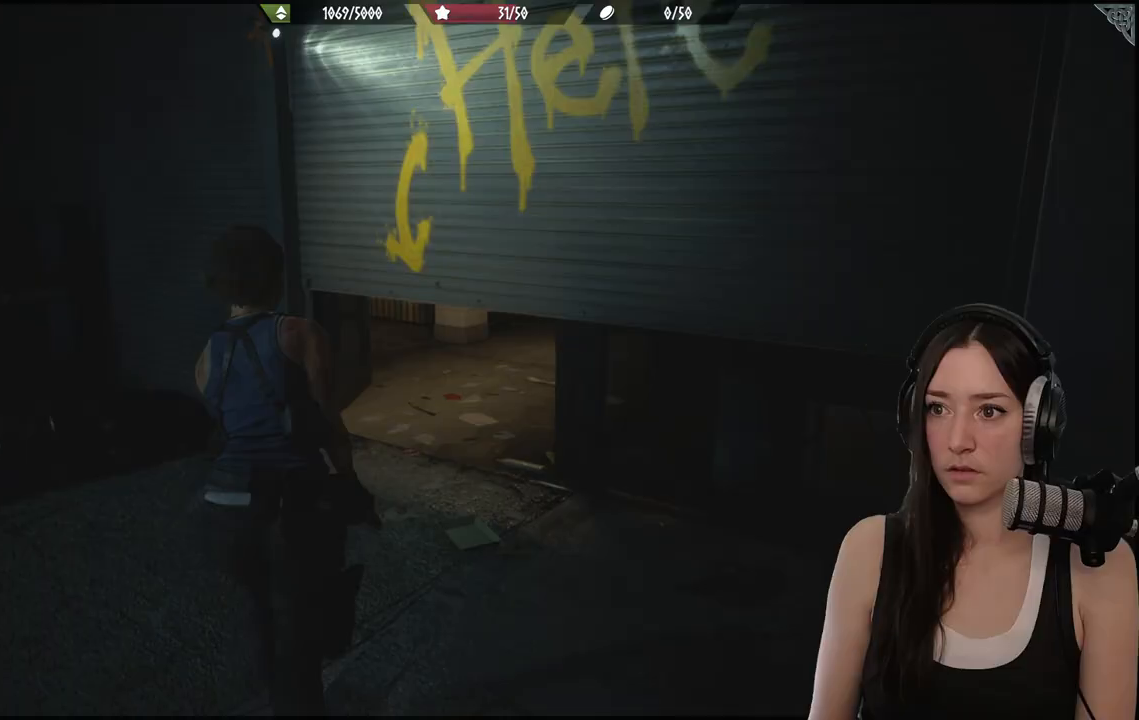
{"buttons": [], "left_stick": "up", "right_stick": "down", "events": [[300, "right_stick", "center"], [450, "right_stick", "down"]]}
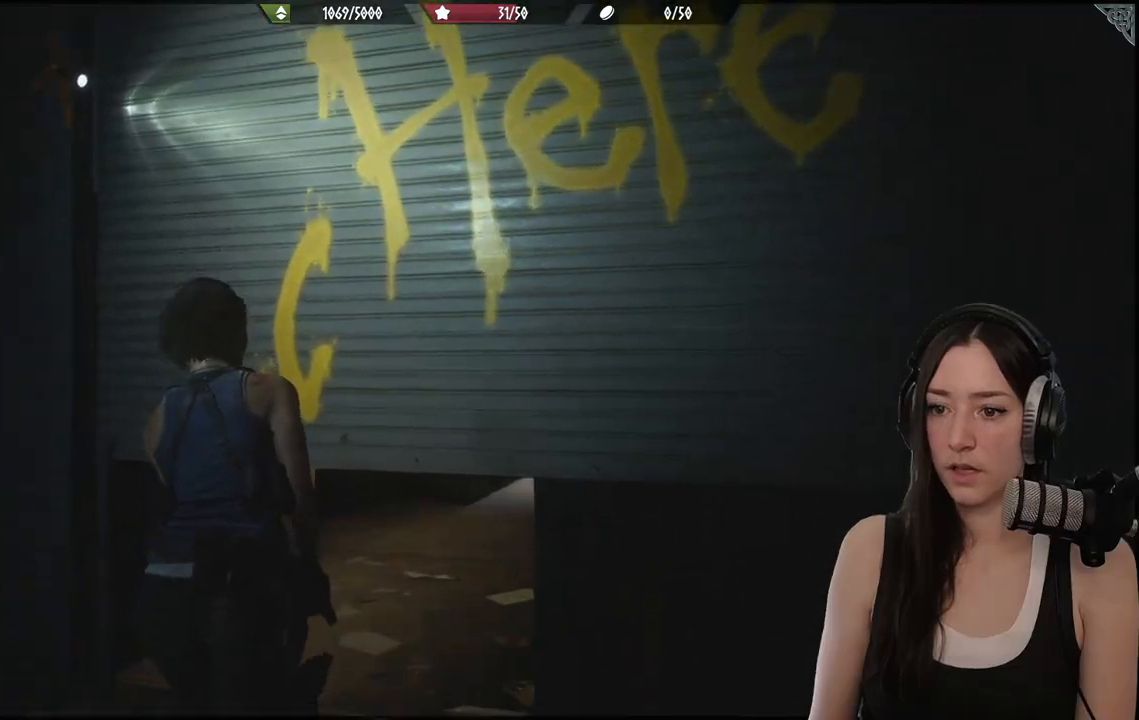
{"buttons": [], "left_stick": "up", "right_stick": "center", "events": [[200, "right_stick", "center"]]}
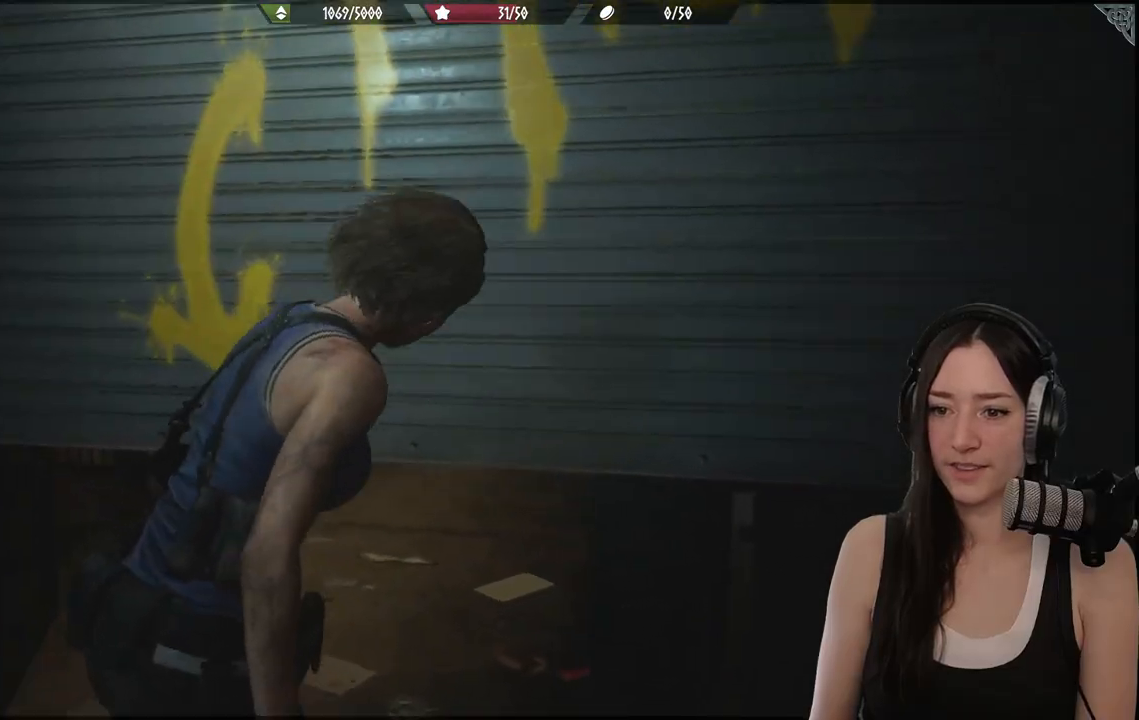
{"buttons": [], "left_stick": "up", "right_stick": "center", "events": []}
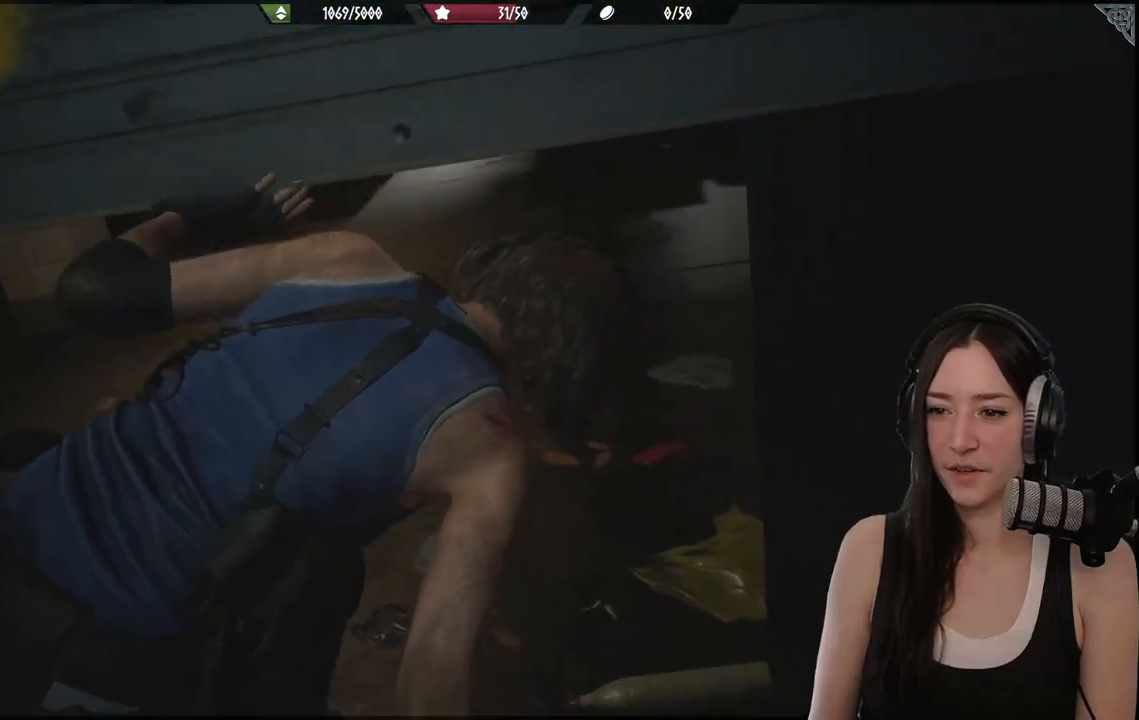
{"buttons": [], "left_stick": "up", "right_stick": "center", "events": [[300, "right_stick", "up-right"], [450, "right_stick", "center"]]}
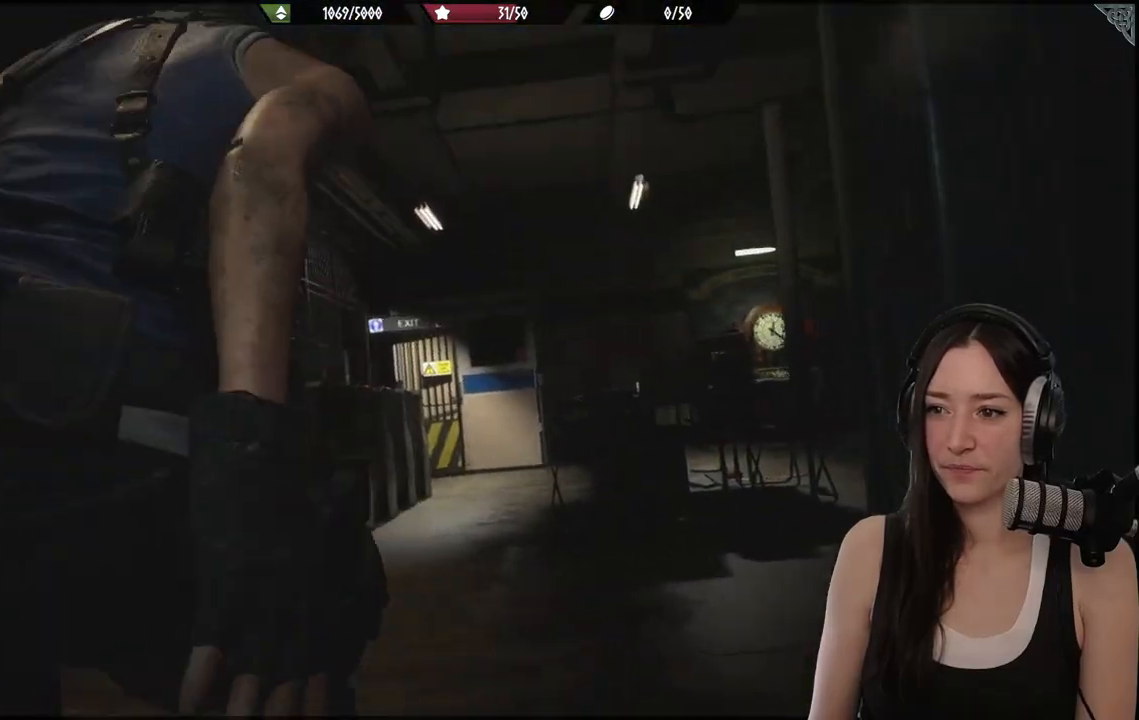
{"buttons": [], "left_stick": "up", "right_stick": "down", "events": [[467, "right_stick", "down"]]}
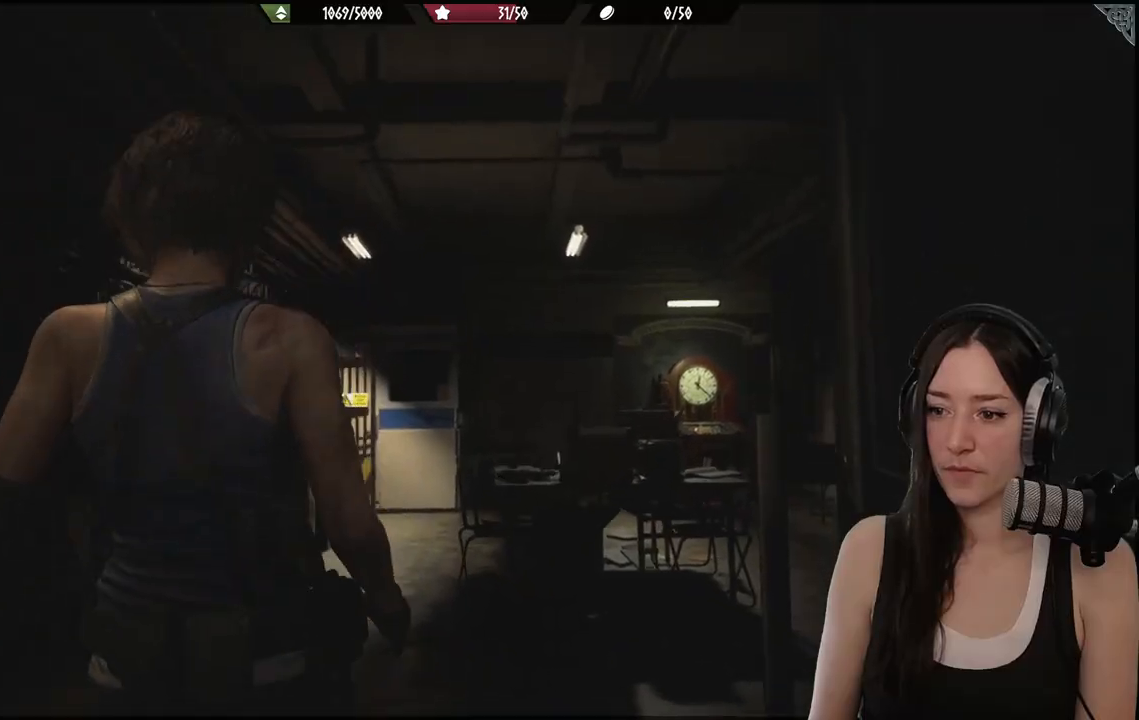
{"buttons": [], "left_stick": "up-right", "right_stick": "right", "events": [[100, "L3", "down"], [150, "right_stick", "center"], [233, "L3", "up"], [233, "left_stick", "up-right"], [267, "right_stick", "right"]]}
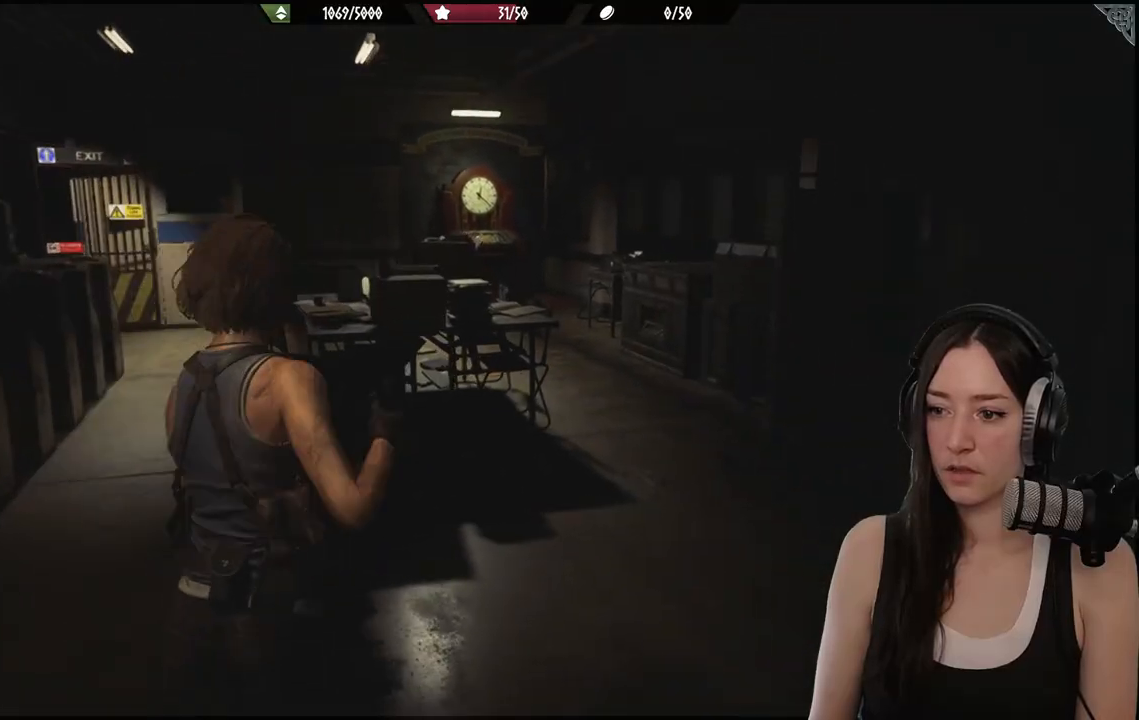
{"buttons": [], "left_stick": "up-right", "right_stick": "center", "events": [[33, "right_stick", "center"]]}
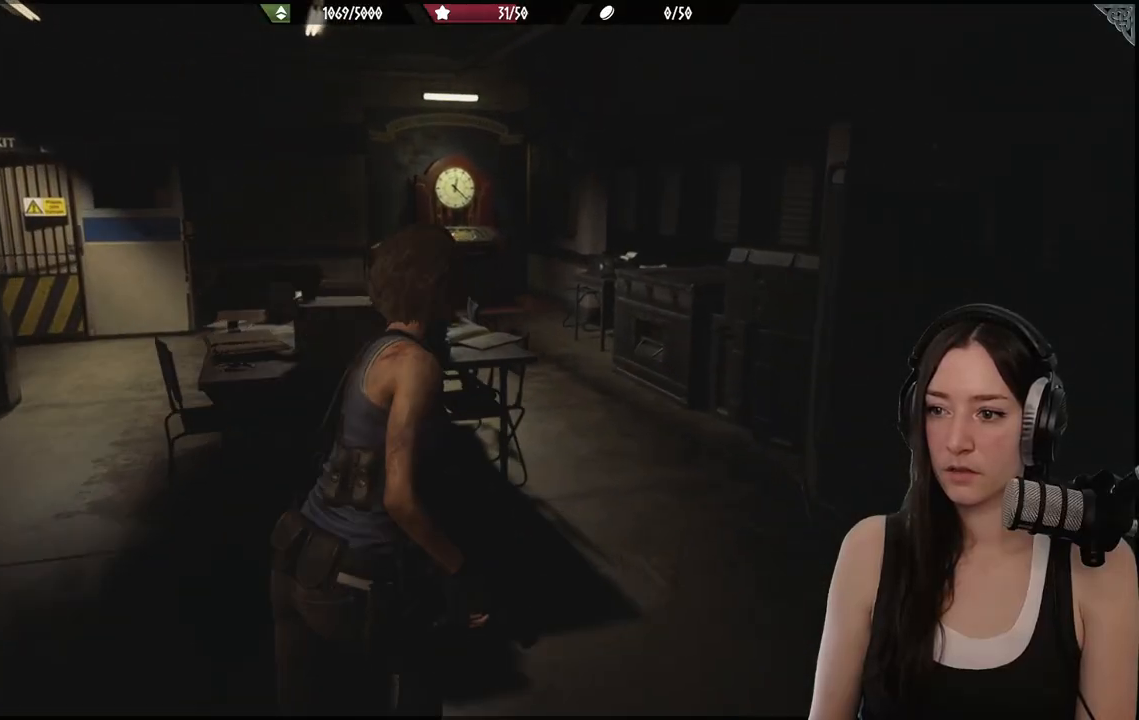
{"buttons": [], "left_stick": "up-right", "right_stick": "center", "events": []}
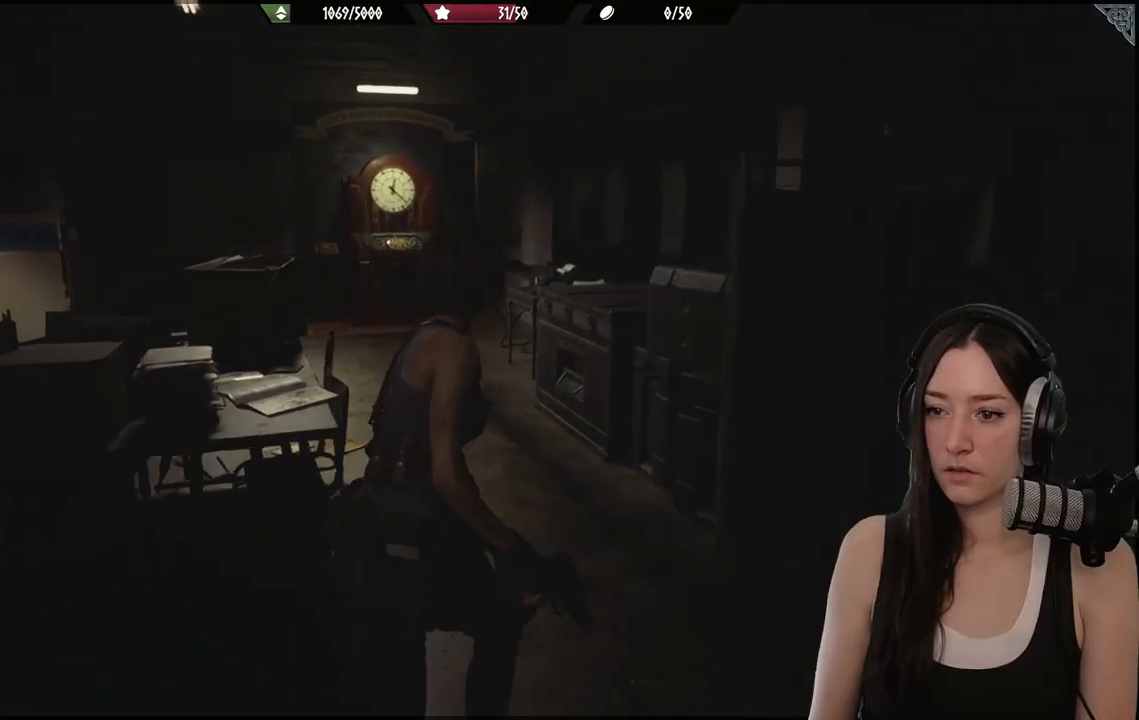
{"buttons": [], "left_stick": "up", "right_stick": "center", "events": [[17, "left_stick", "up"], [267, "right_stick", "left"], [450, "right_stick", "center"]]}
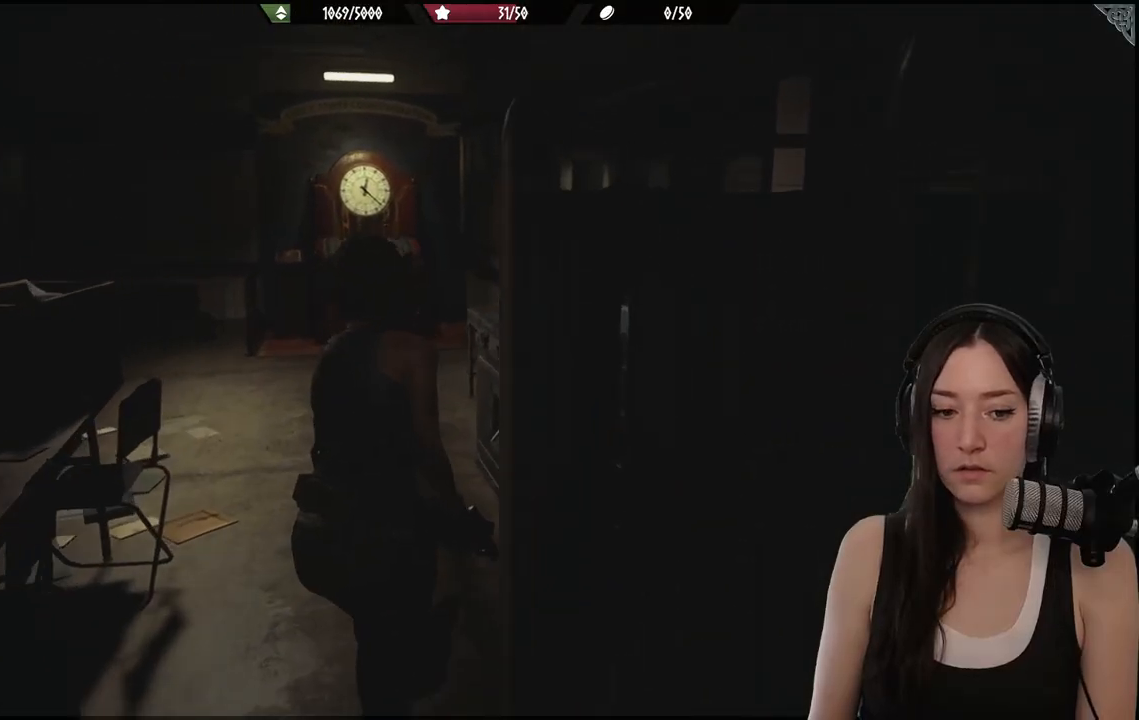
{"buttons": [], "left_stick": "up-left", "right_stick": "center", "events": [[67, "left_stick", "up-left"]]}
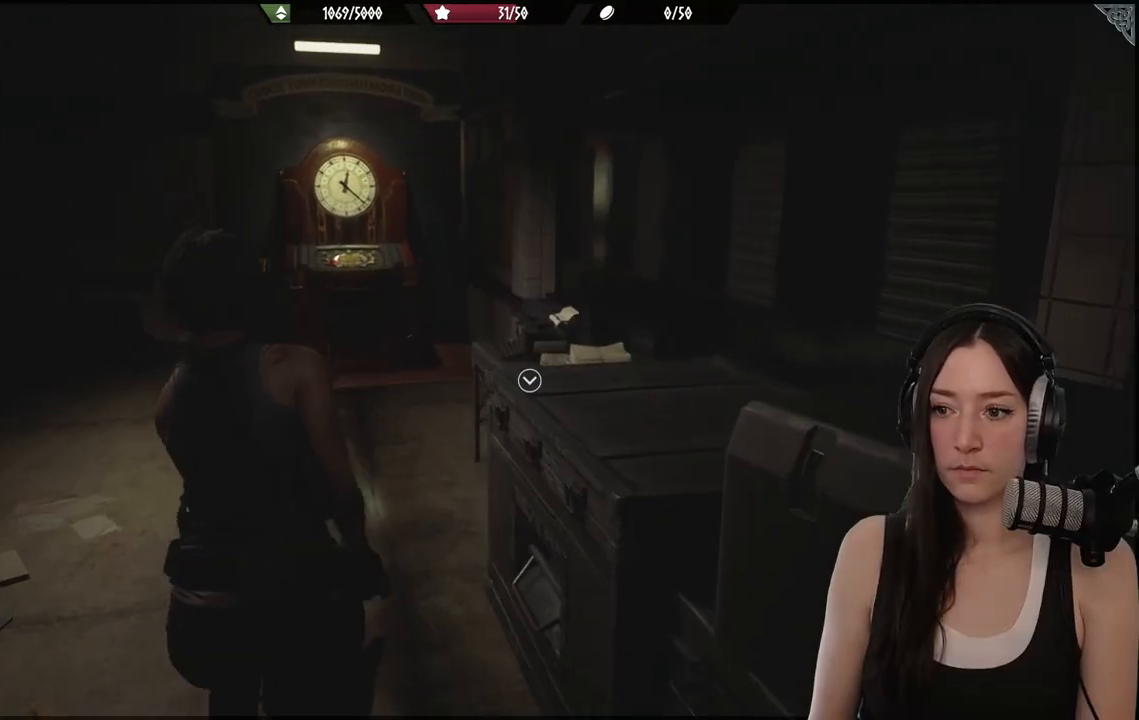
{"buttons": [], "left_stick": "up", "right_stick": "center", "events": [[183, "left_stick", "up"]]}
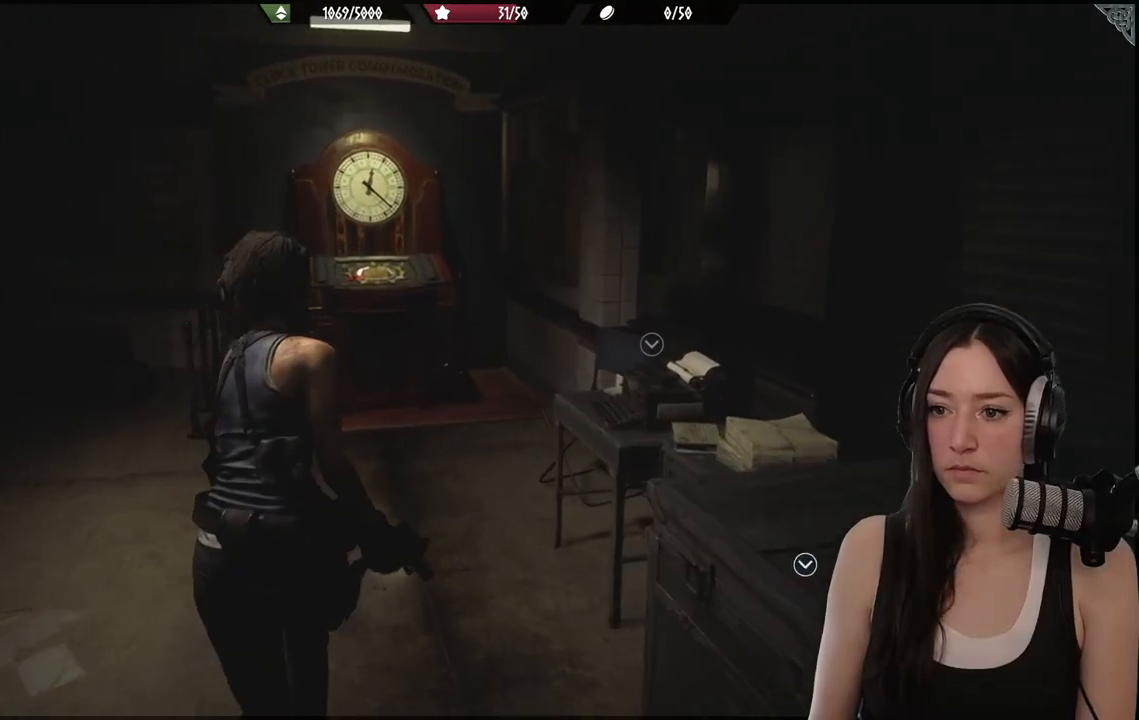
{"buttons": [], "left_stick": "up", "right_stick": "down-left", "events": [[383, "right_stick", "down-left"]]}
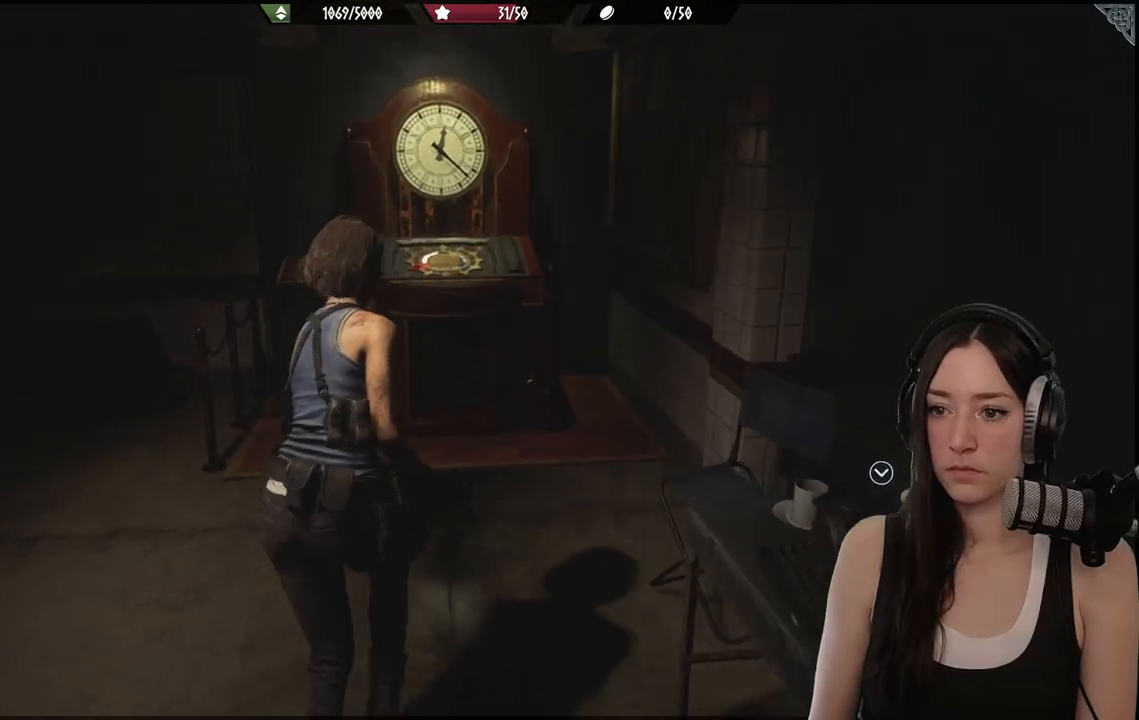
{"buttons": [], "left_stick": "up", "right_stick": "center", "events": [[50, "right_stick", "center"]]}
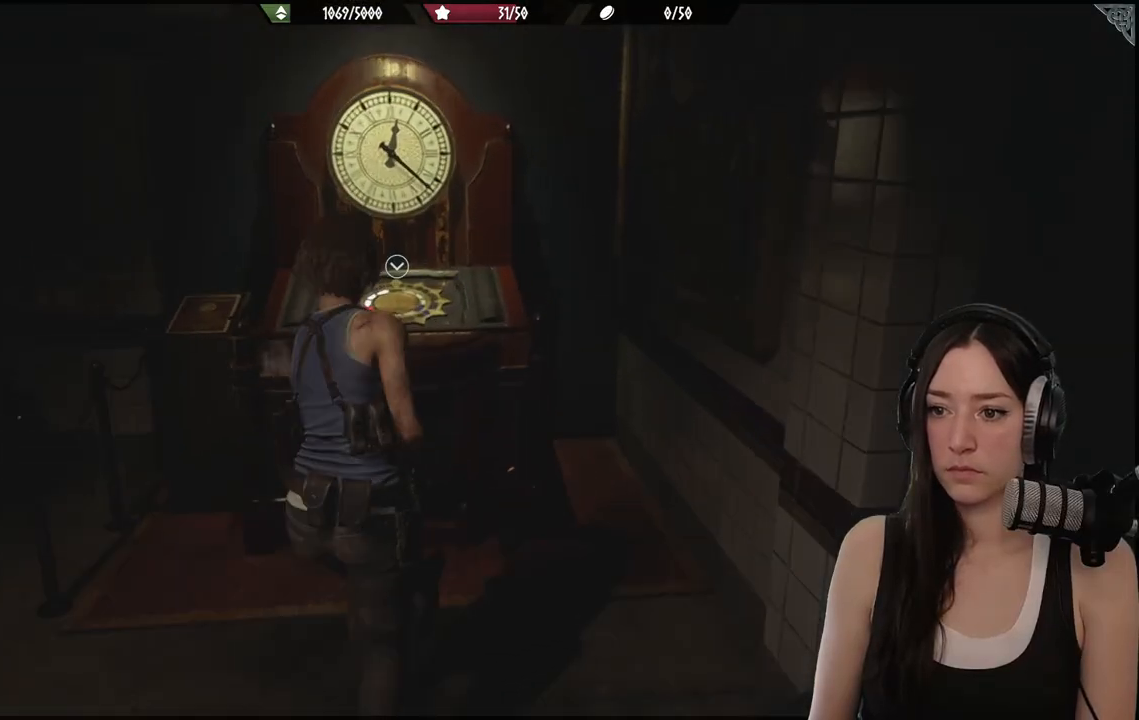
{"buttons": ["A"], "left_stick": "center", "right_stick": "center", "events": [[133, "right_stick", "down-left"], [383, "right_stick", "center"], [483, "A", "down"], [483, "left_stick", "center"]]}
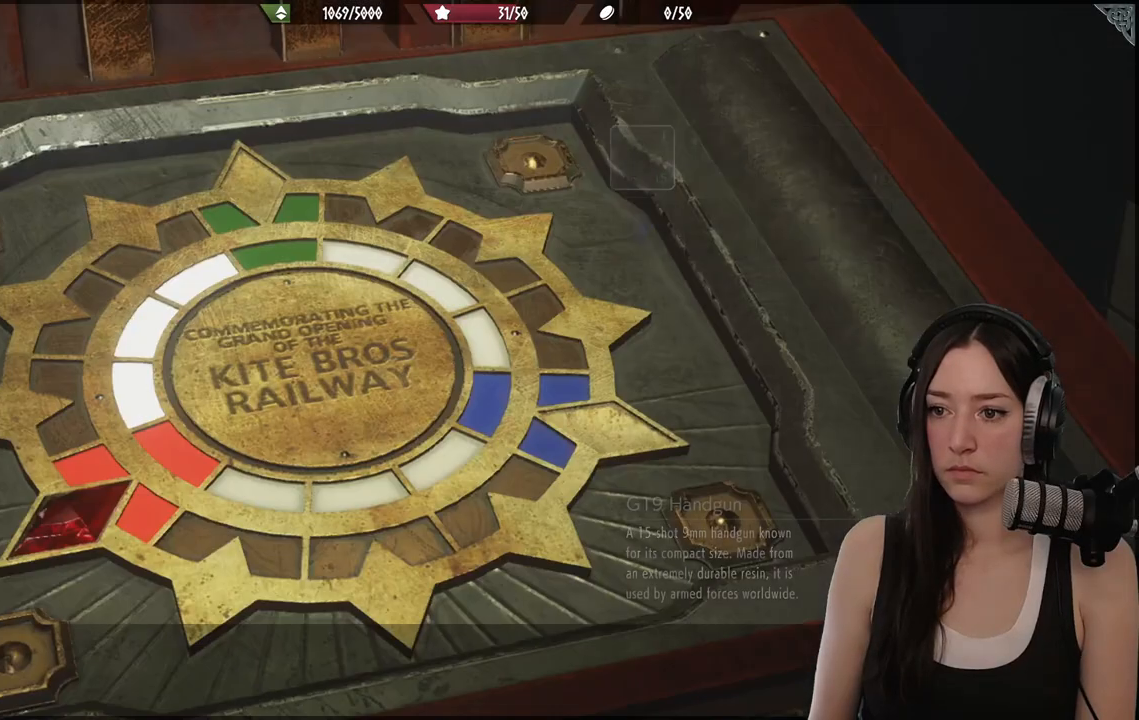
{"buttons": [], "left_stick": "center", "right_stick": "center", "events": [[83, "A", "up"]]}
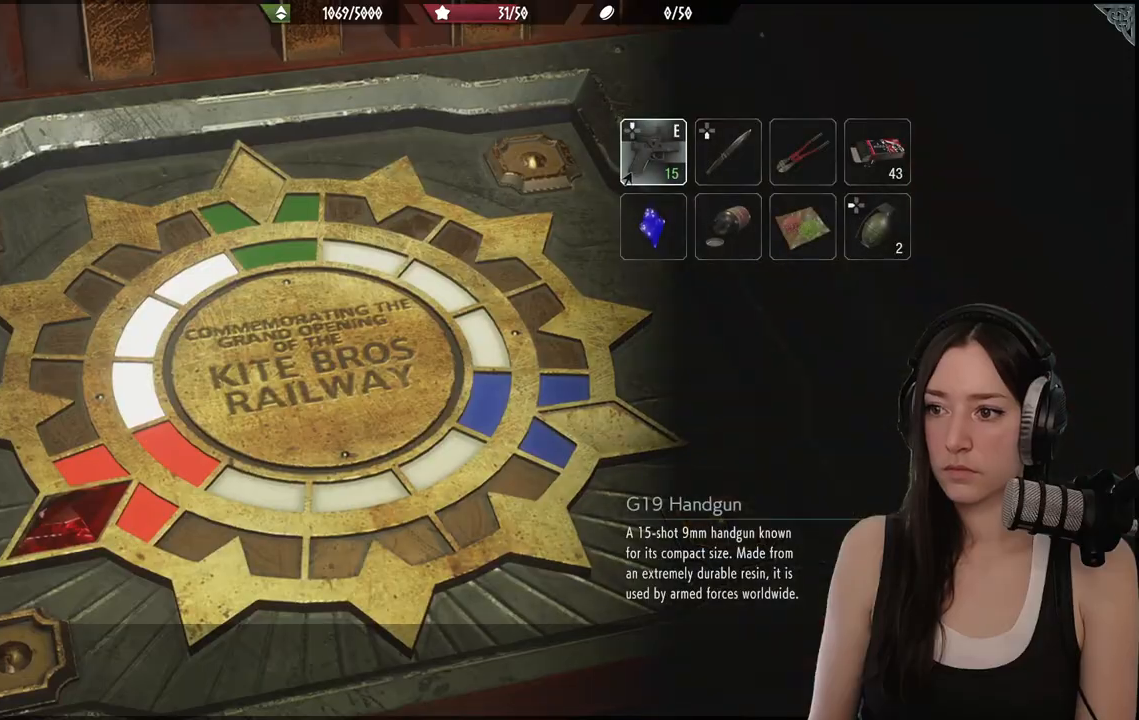
{"buttons": [], "left_stick": "center", "right_stick": "center", "events": [[300, "DPAD_DOWN", "down"], [367, "DPAD_DOWN", "up"]]}
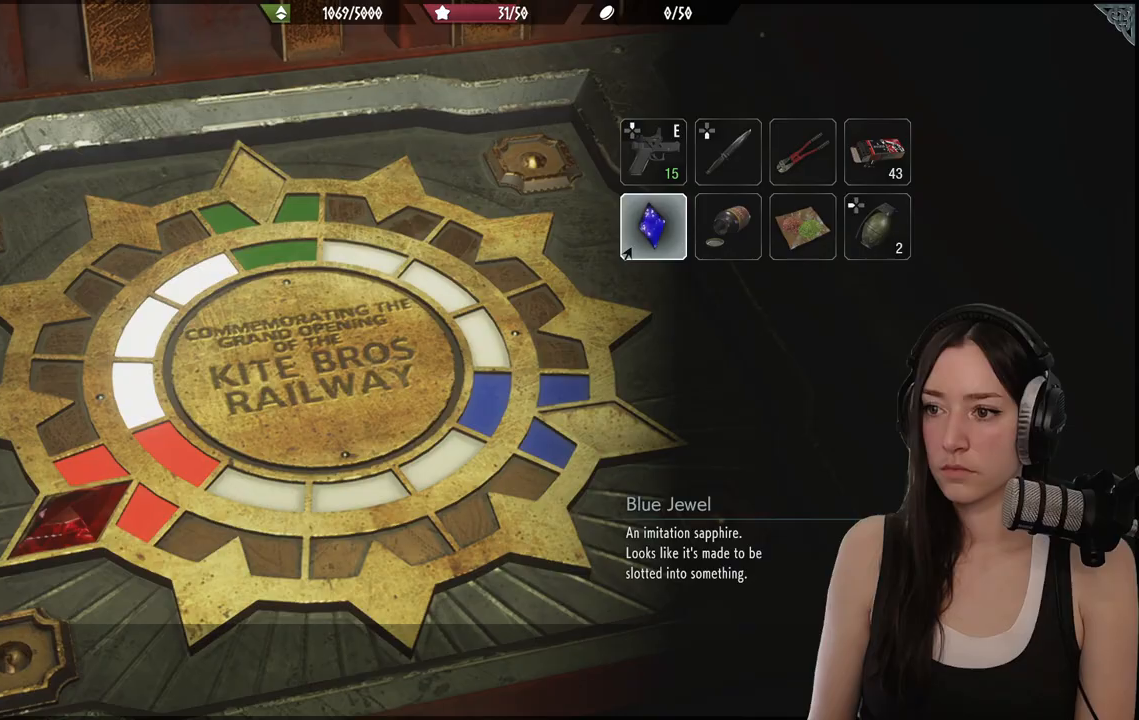
{"buttons": [], "left_stick": "center", "right_stick": "center", "events": [[83, "A", "down"], [183, "A", "up"]]}
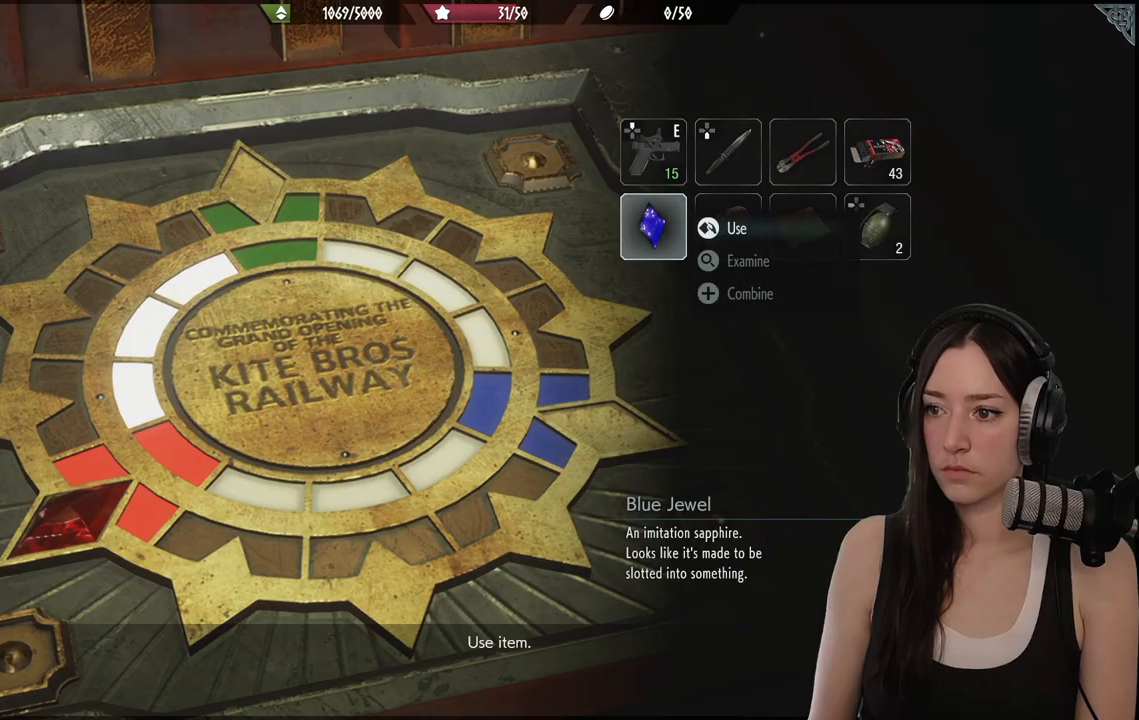
{"buttons": [], "left_stick": "center", "right_stick": "center", "events": [[133, "A", "down"], [250, "A", "up"]]}